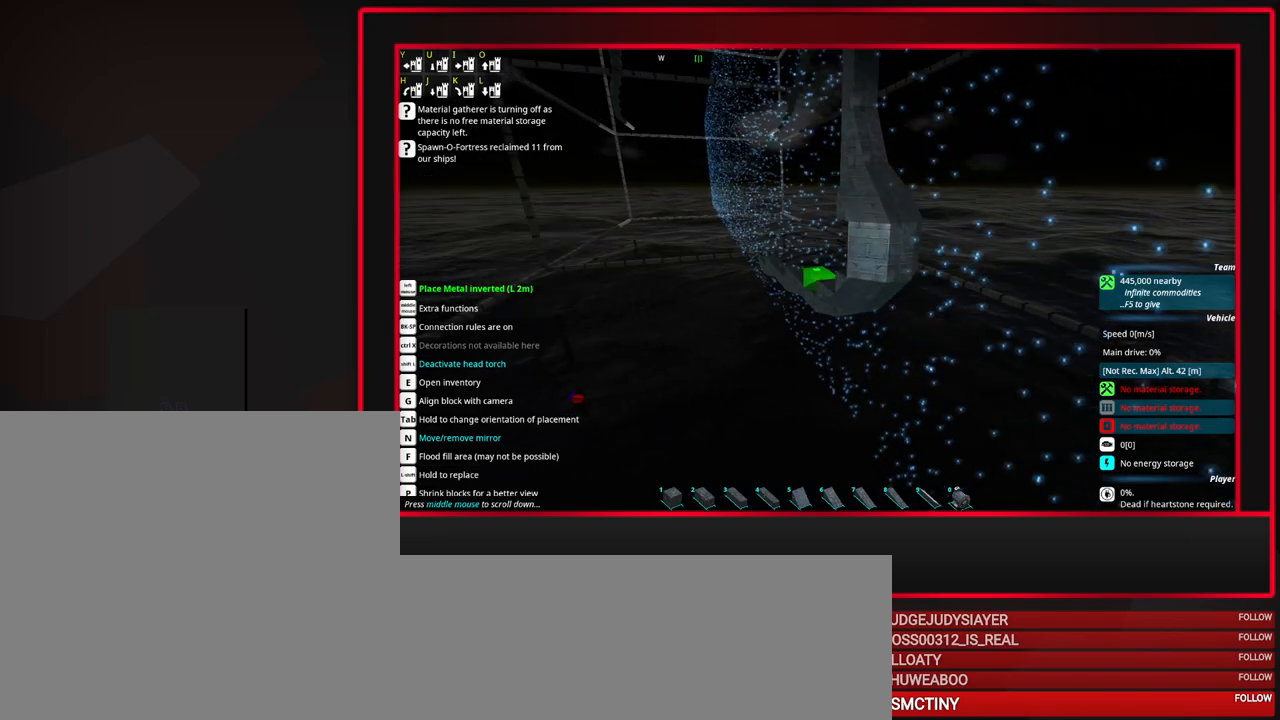
Gameplay with keyboard and mouse; each line is a JSON object with the keys and mouse buttons held at the frame after it. "events" lists presses ("down") and releases ("up") of "a", "alt_l", "alt_r", "b", "c", "caps_lock", "ctrl_l", "ctrl_r", "d", "down", "e", "escape", "f", "f1", "f10", "f11", "f12", "f2", "f3", "f4", "f5", "f6", "f7", "f8", "f9", "g", "h", "i", "j", "k", "l", "left", "m", "n", "o", "p", "q", "r", "right", "s", "space", "super", "t", "tab", "u", "up", "v", "w", "x", "y", "z", "mouse_left", "mouse_middle", "mouse_right", "mouse_mb4", "mouse_mb5", "mouse_wheel_up" and "mouse_wheel_down" between this image and that frame as [ms after this image, input, new state], when the widget could be followed in between. "mouse_left", "mouse_middle", "mouse_right", "mouse_mb4", "mouse_mb5", "mouse_wheel_up", "mouse_wheel_down" = the "left", "middle", "right", "mb4", "mb5", "wheel_up", "wheel_down" buttons of the "mouse" list. No other keys are recorded. Mouse movement is not recorded.
{"keys": [], "mouse": [], "events": []}
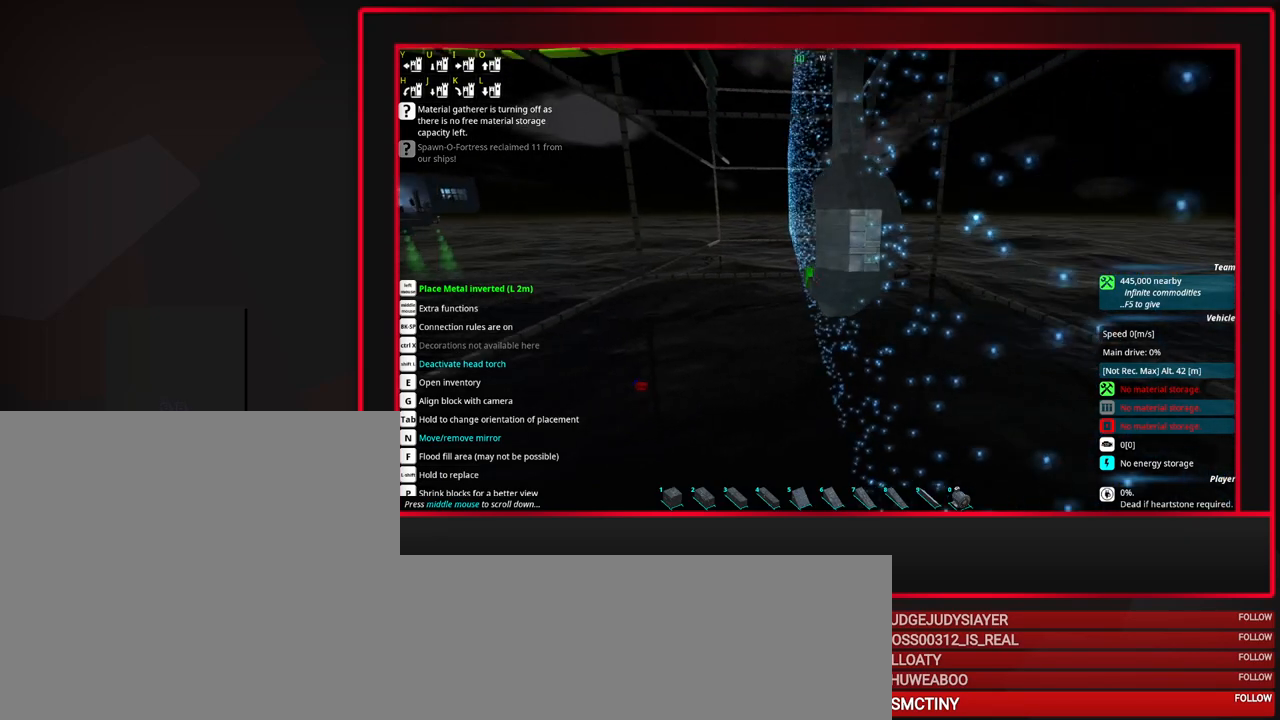
{"keys": [], "mouse": [], "events": []}
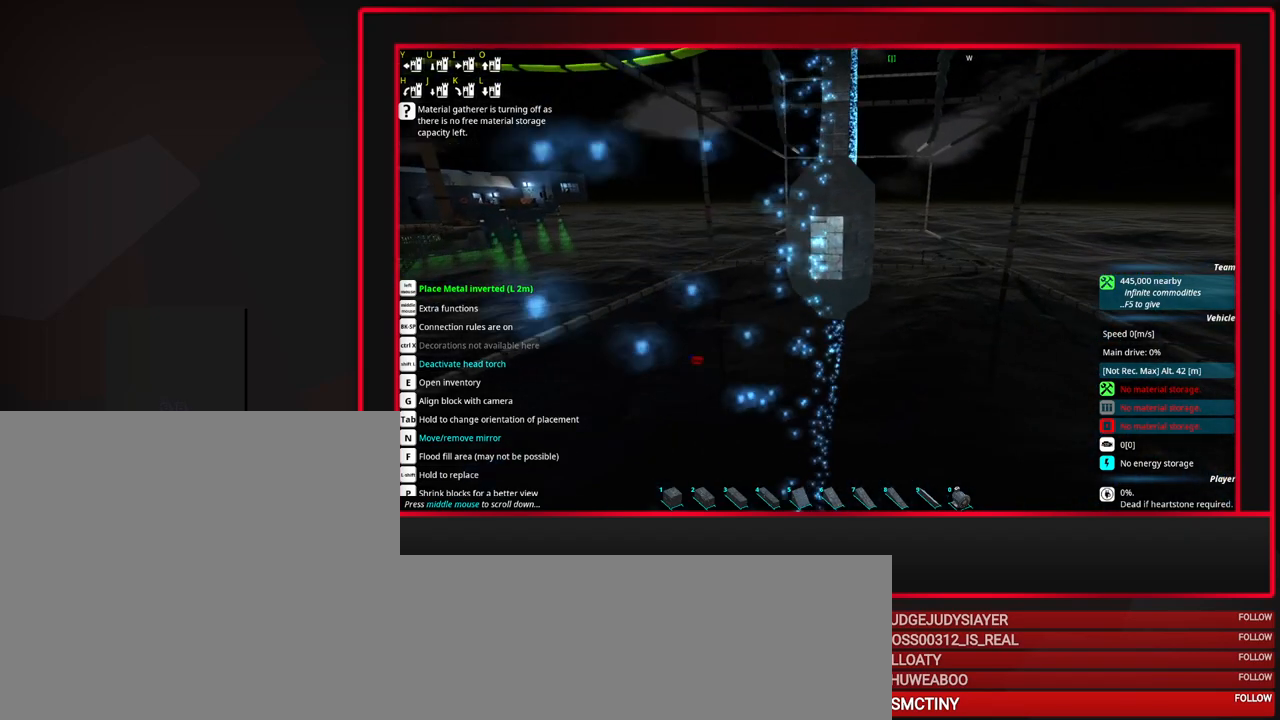
{"keys": ["space"], "mouse": [], "events": [[400, "space", "down"]]}
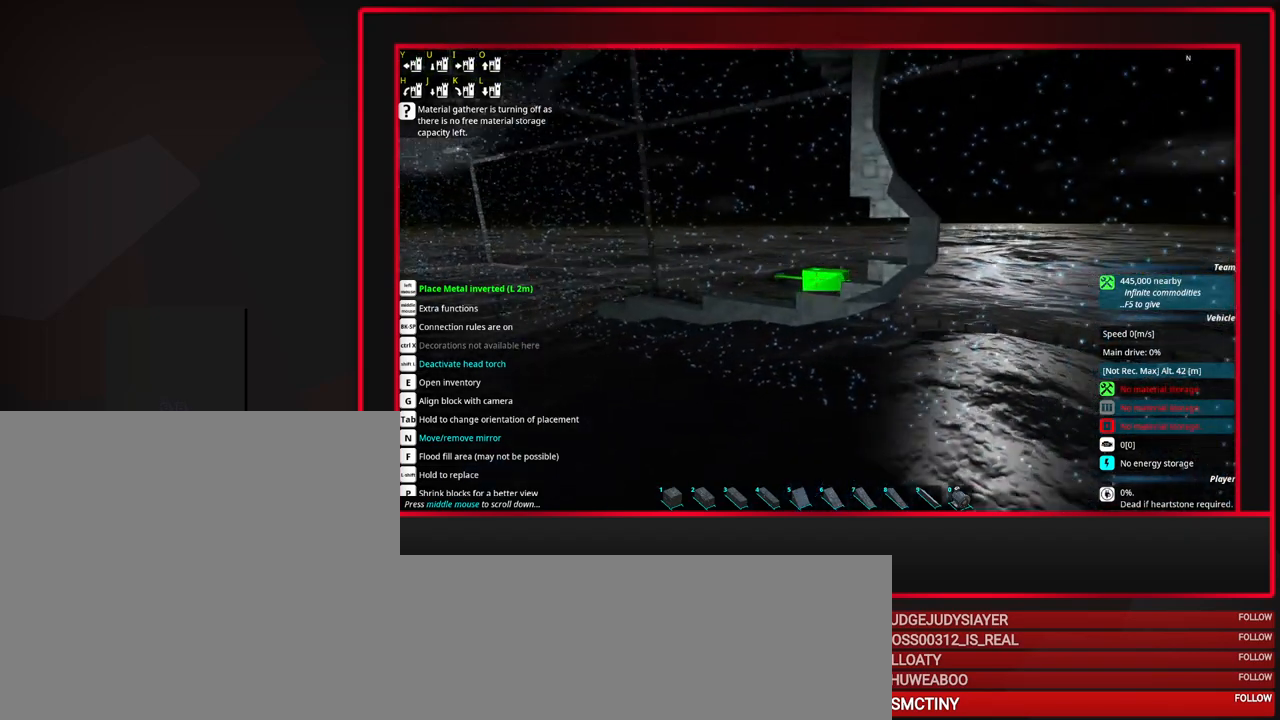
{"keys": [], "mouse": [], "events": [[33, "space", "up"], [183, "space", "down"], [217, "space", "up"], [417, "space", "down"], [500, "space", "up"]]}
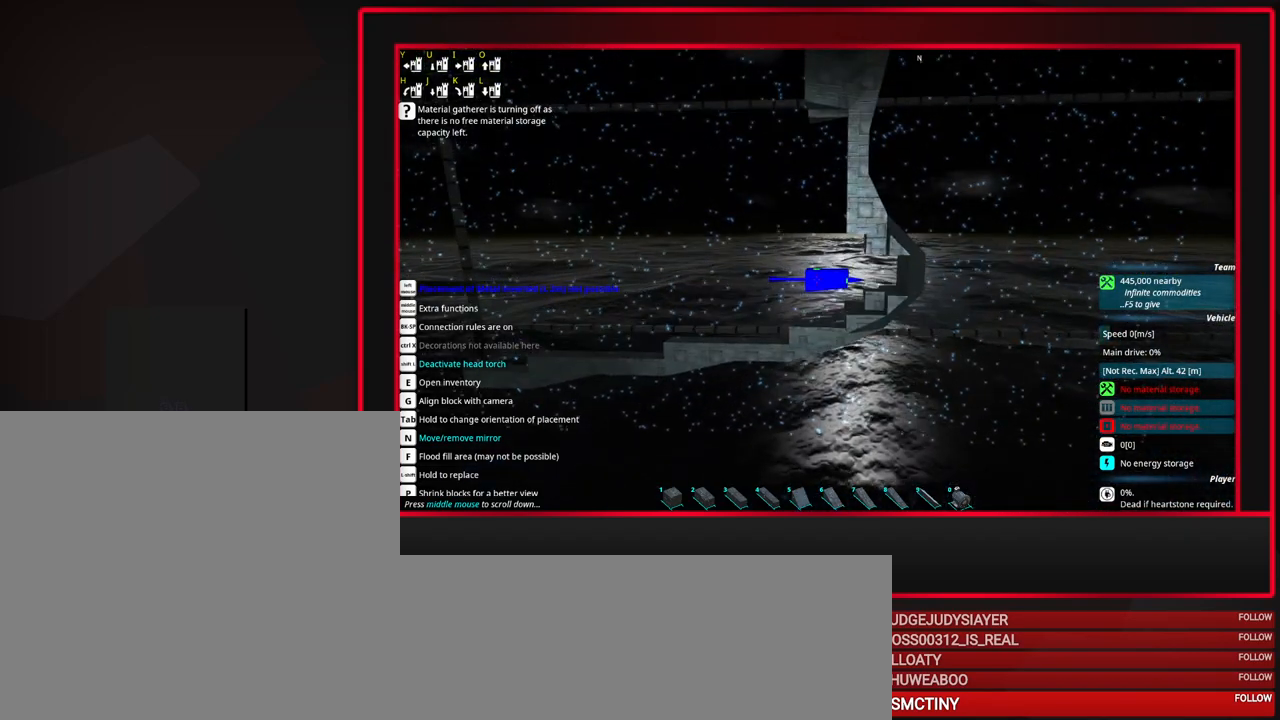
{"keys": ["space"], "mouse": [], "events": [[200, "space", "down"], [283, "space", "up"], [433, "space", "down"]]}
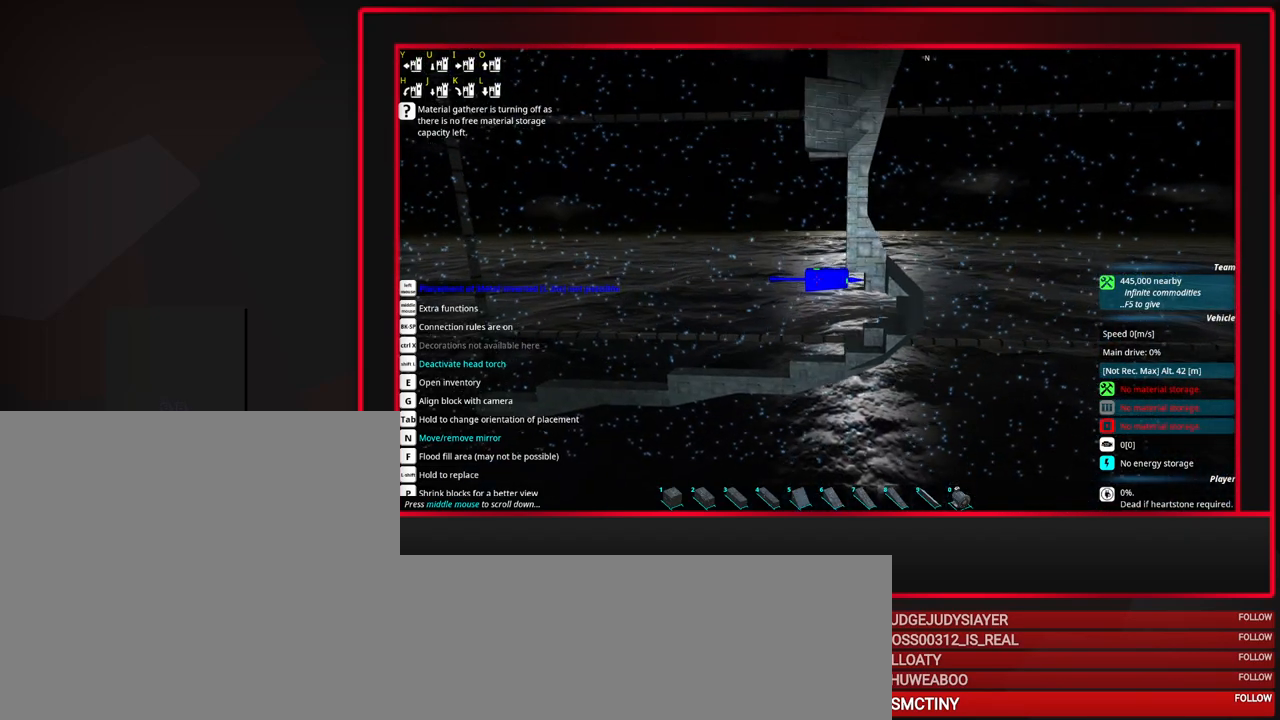
{"keys": ["tab"], "mouse": [], "events": [[17, "space", "up"], [150, "tab", "down"], [300, "q", "down"], [350, "q", "up"]]}
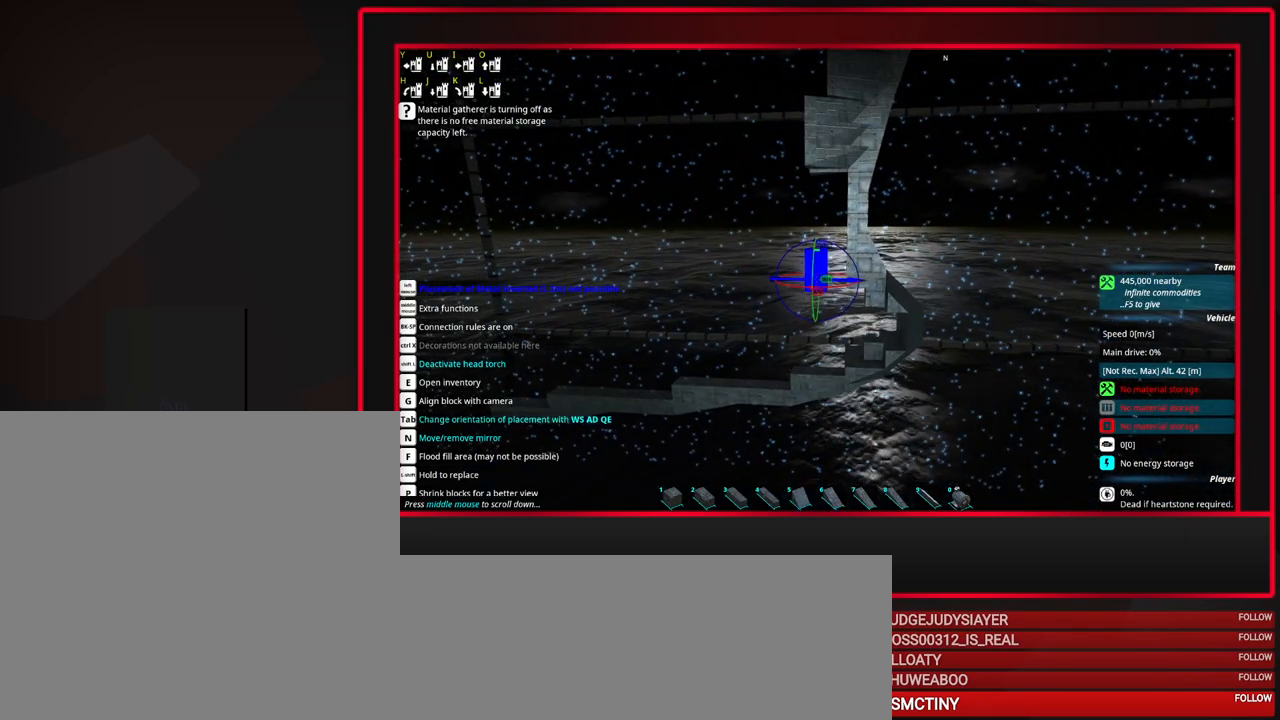
{"keys": [], "mouse": [], "events": [[167, "tab", "up"]]}
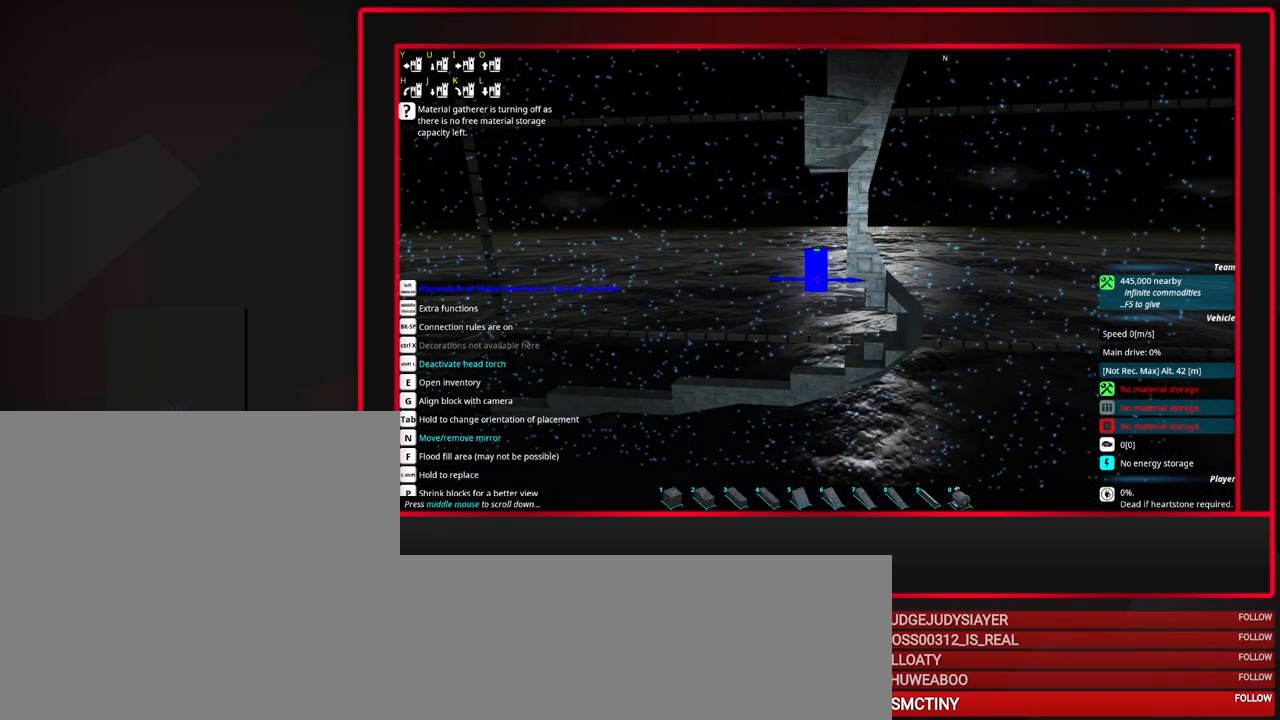
{"keys": [], "mouse": [], "events": [[283, "d", "down"], [383, "d", "up"]]}
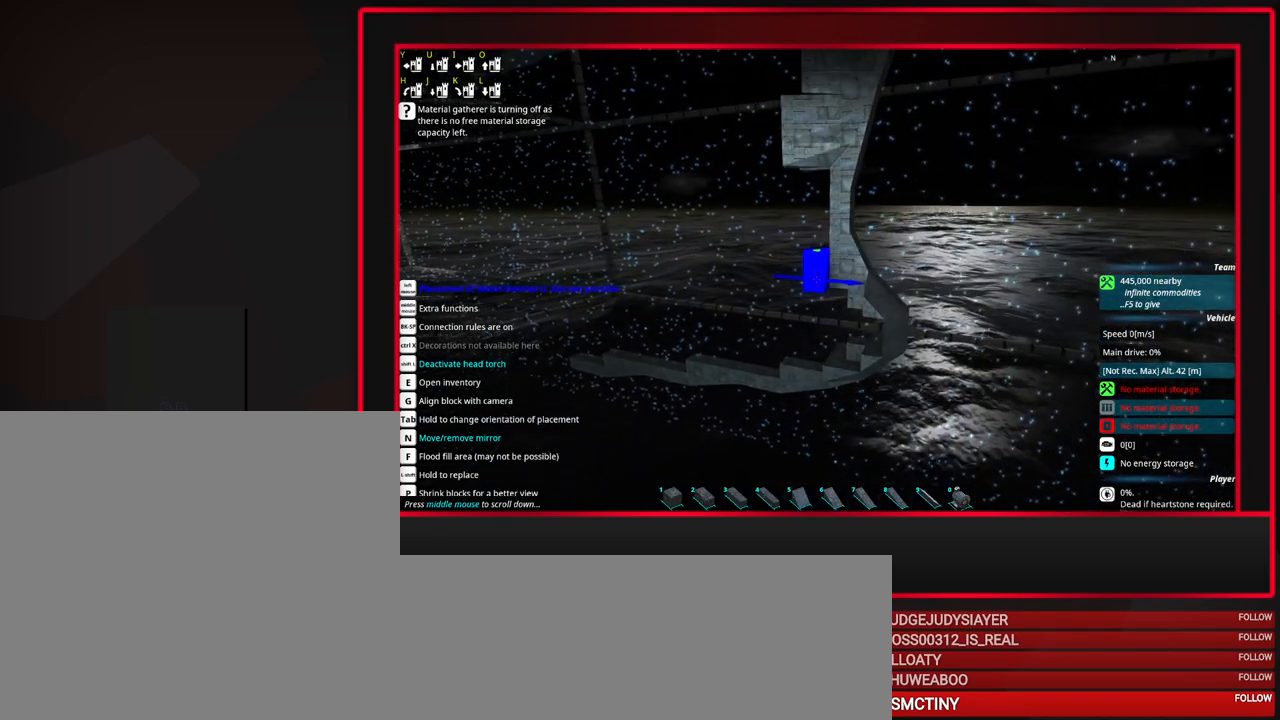
{"keys": ["tab"], "mouse": [], "events": [[17, "tab", "down"], [200, "d", "down"], [250, "d", "up"]]}
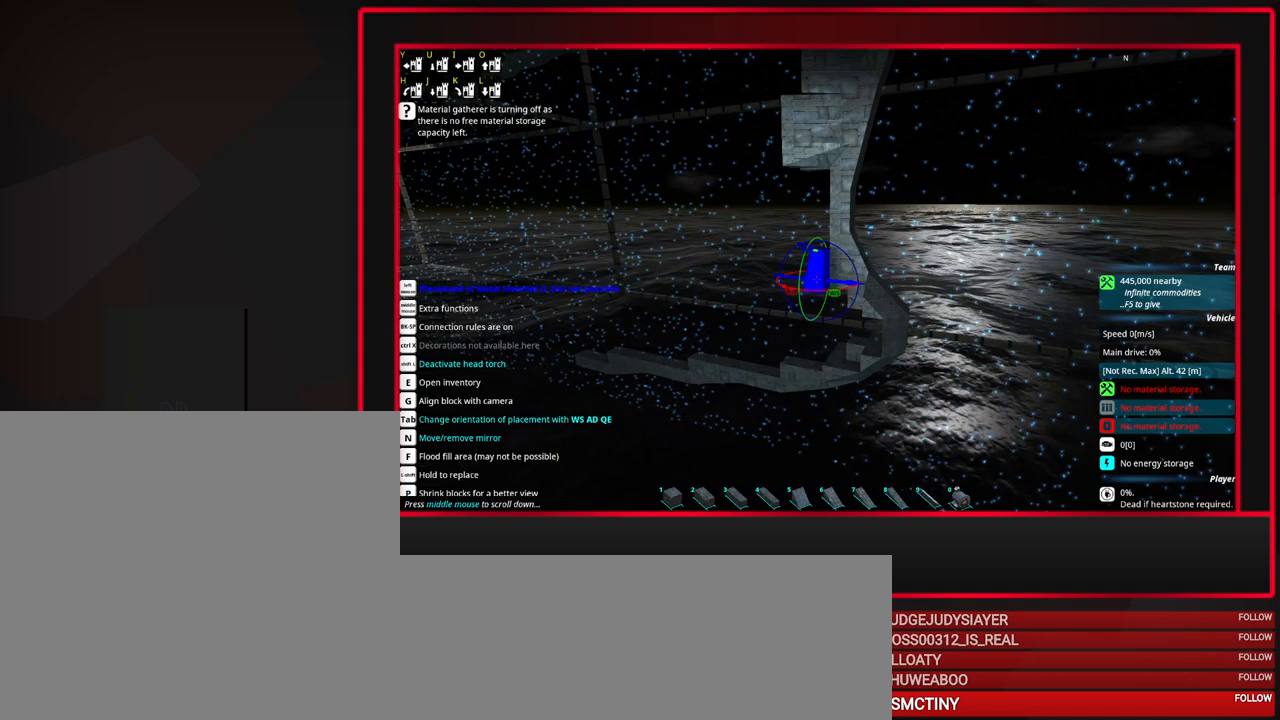
{"keys": ["d"], "mouse": [], "events": [[167, "a", "down"], [267, "a", "up"], [400, "tab", "up"], [500, "d", "down"]]}
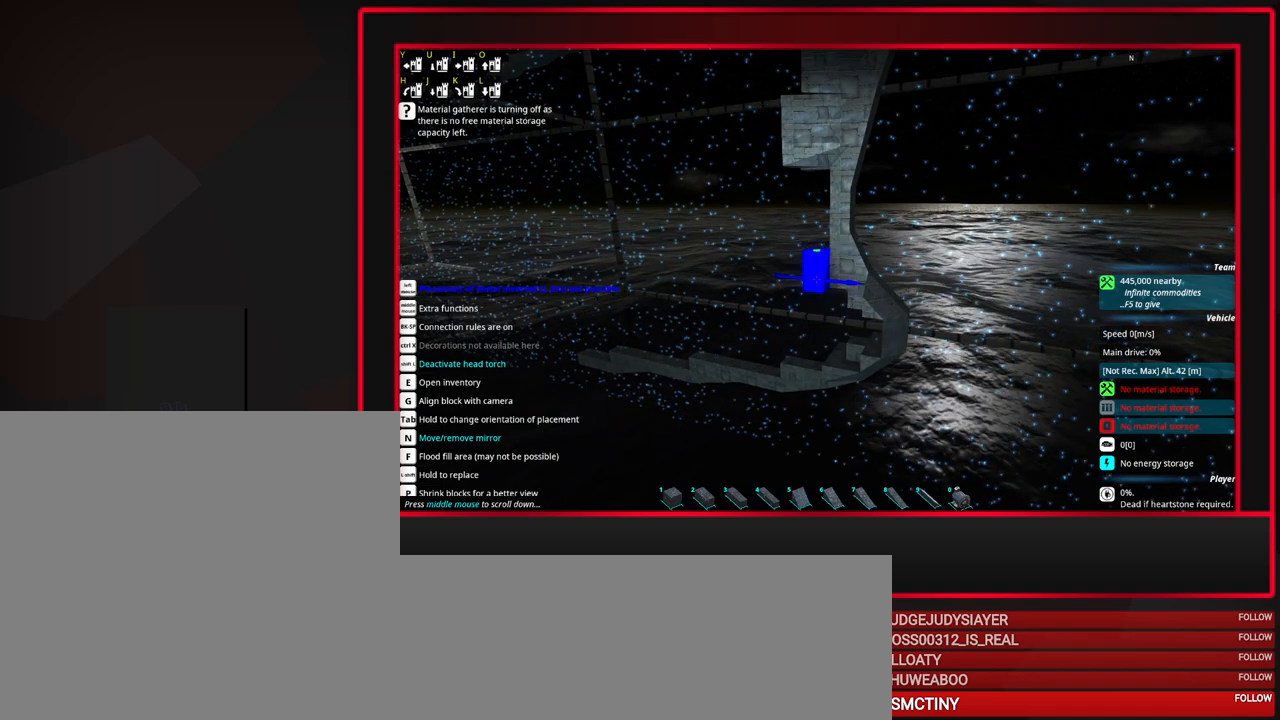
{"keys": [], "mouse": [], "events": [[50, "d", "up"], [233, "d", "down"], [333, "d", "up"]]}
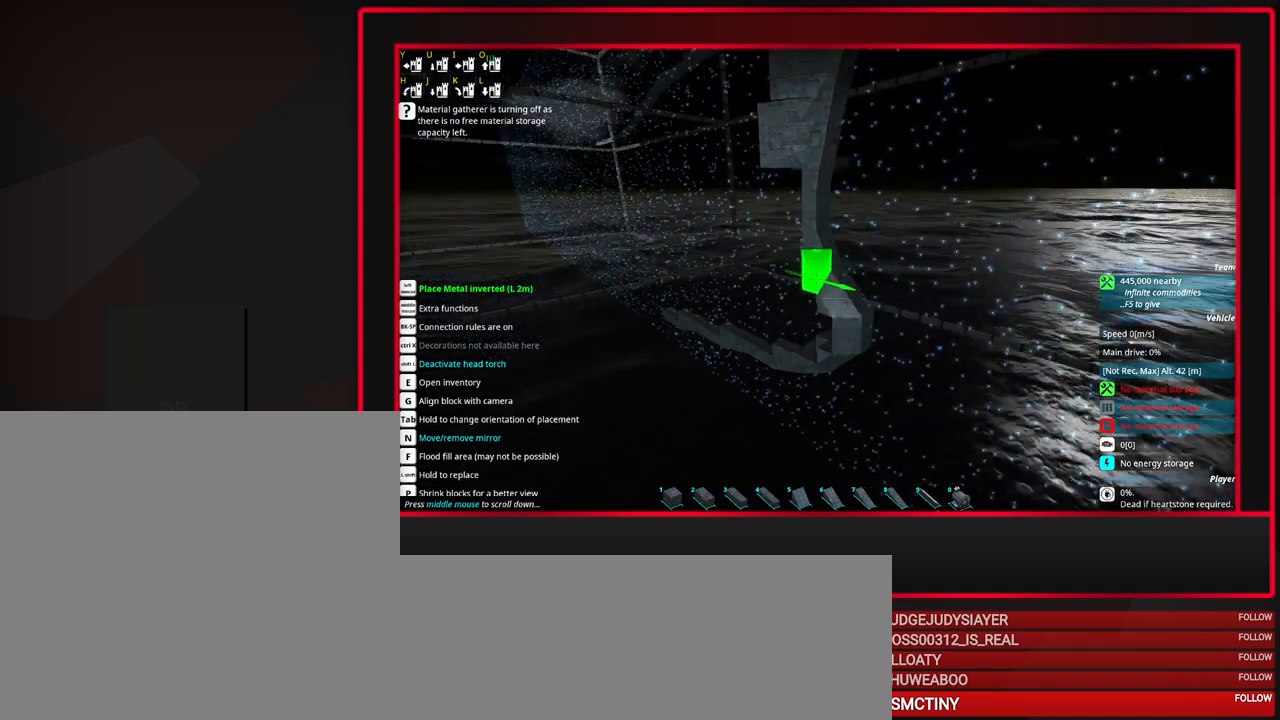
{"keys": [], "mouse": [], "events": []}
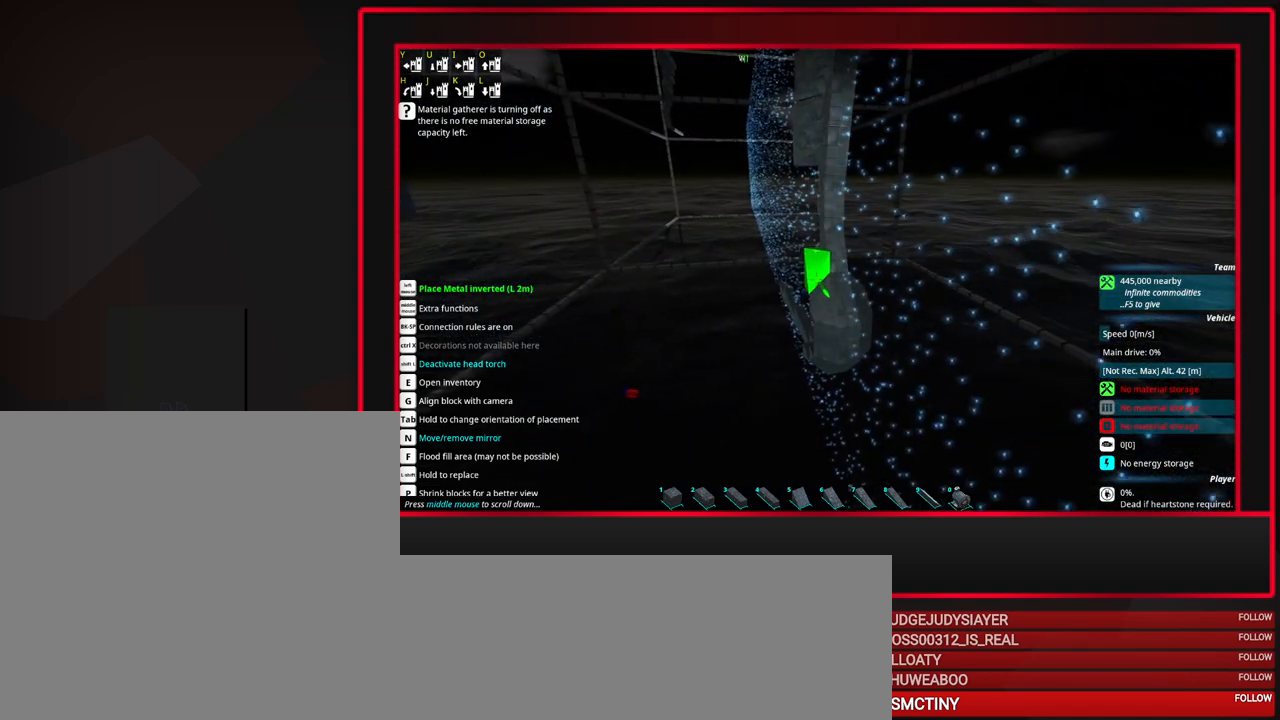
{"keys": [], "mouse": [], "events": [[217, "w", "down"], [317, "w", "up"]]}
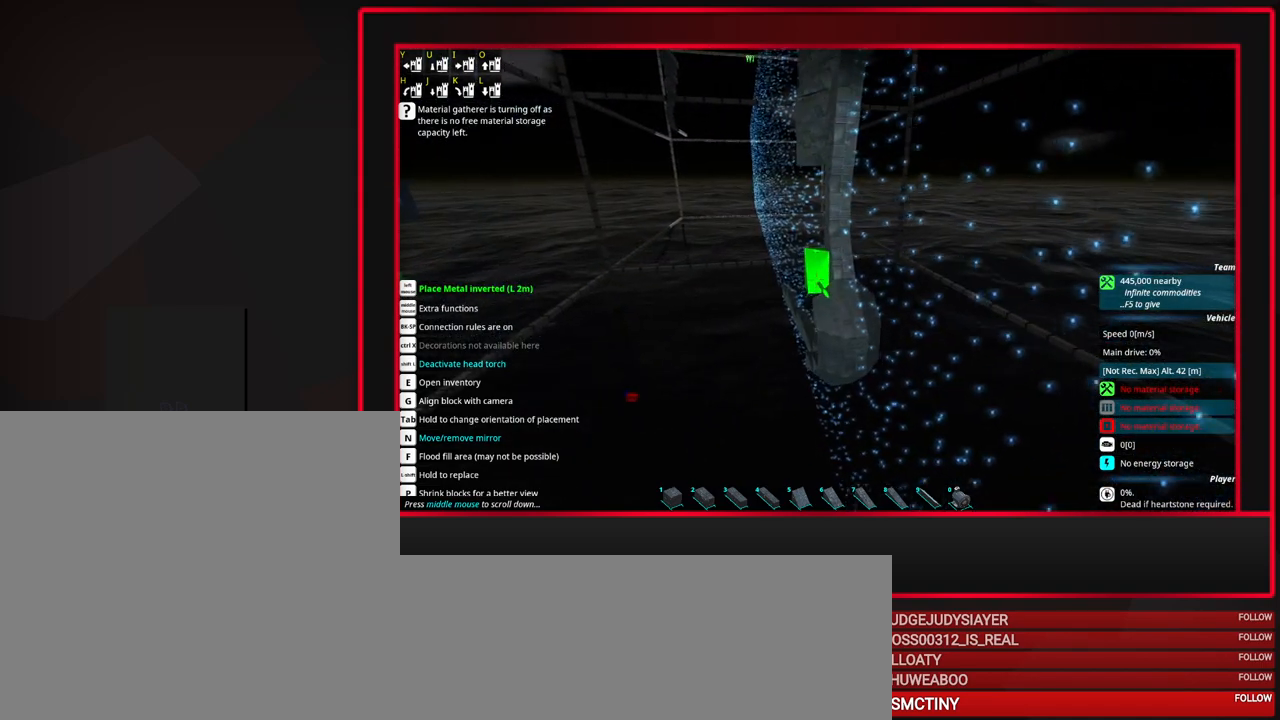
{"keys": [], "mouse": [], "events": []}
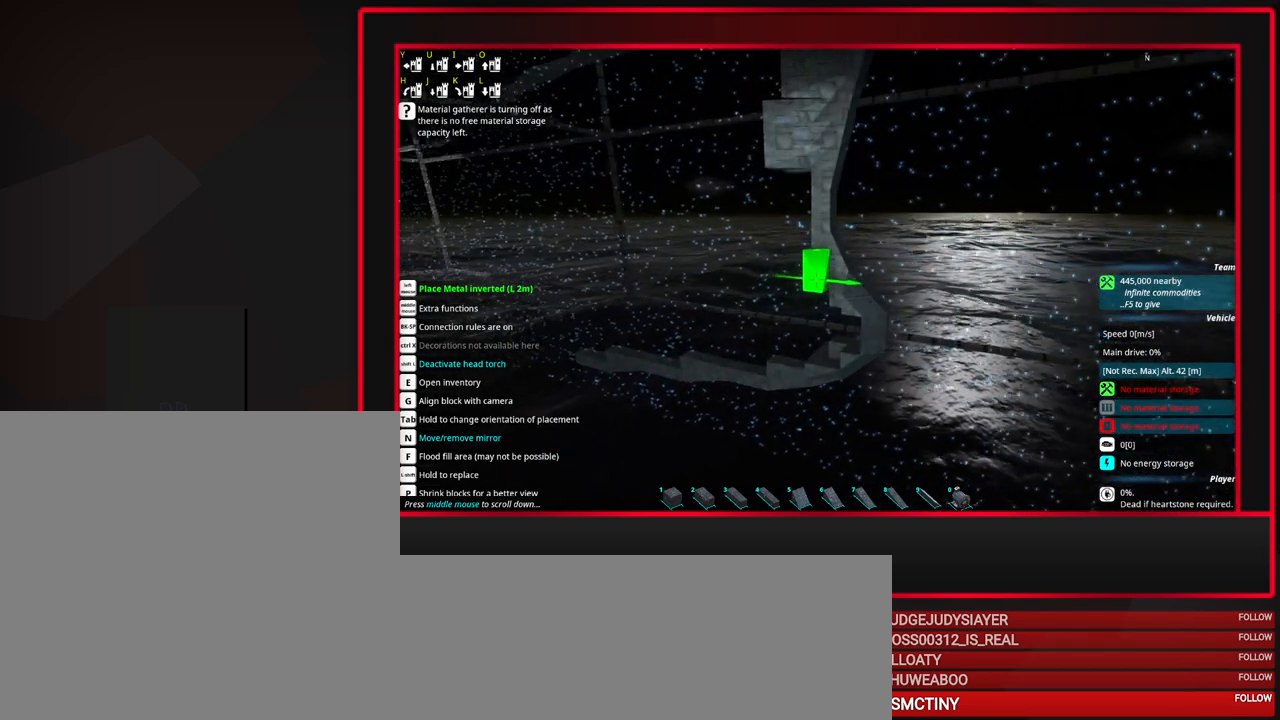
{"keys": [], "mouse": [], "events": []}
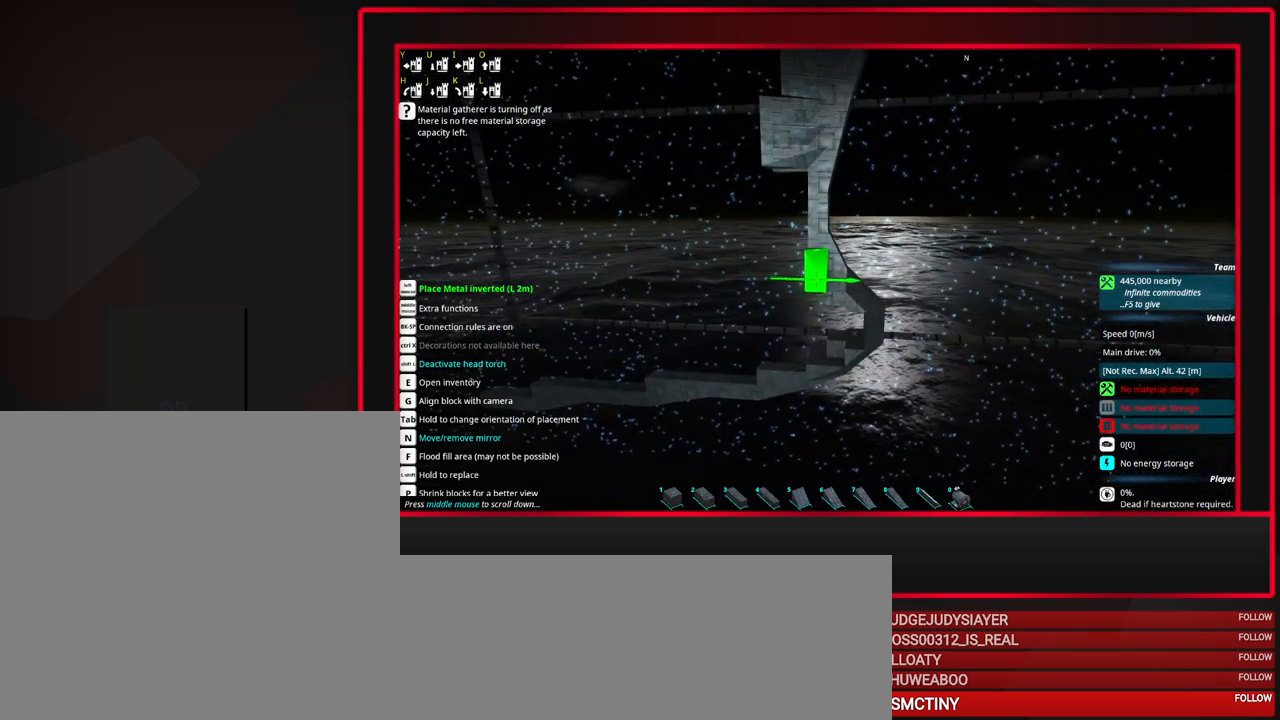
{"keys": ["space"], "mouse": [], "events": [[500, "space", "down"]]}
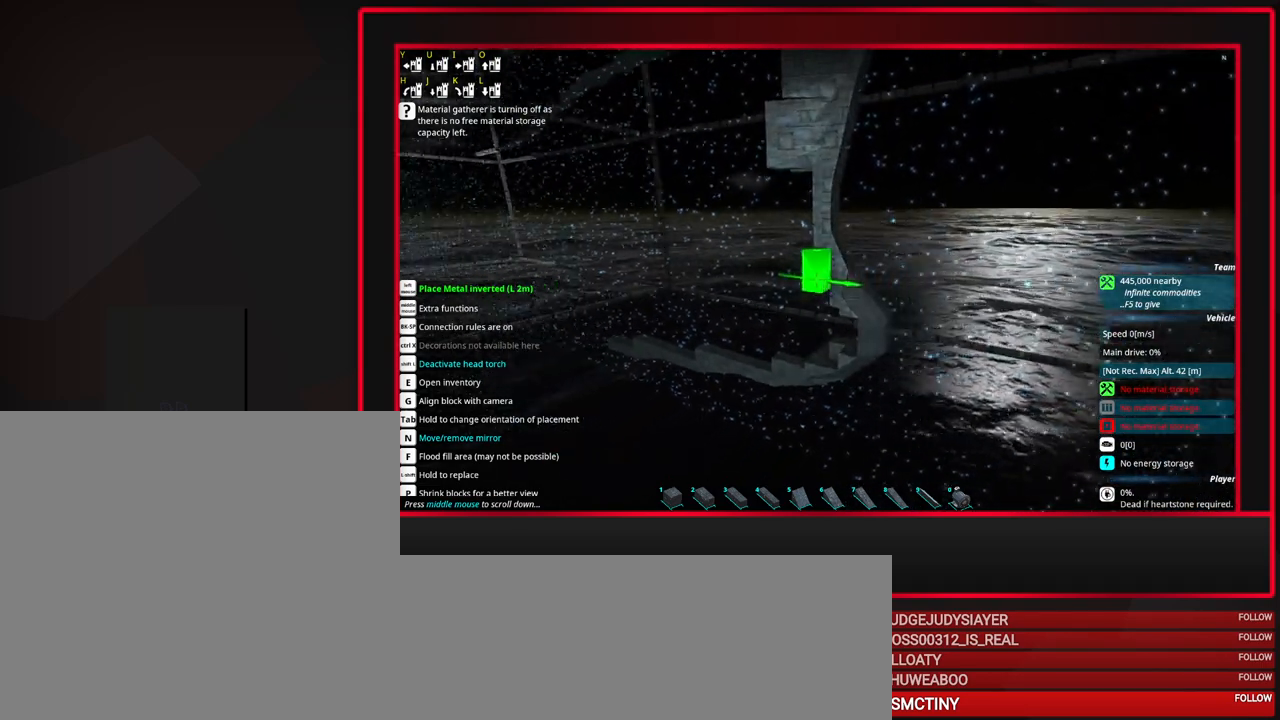
{"keys": [], "mouse": [], "events": [[183, "space", "up"]]}
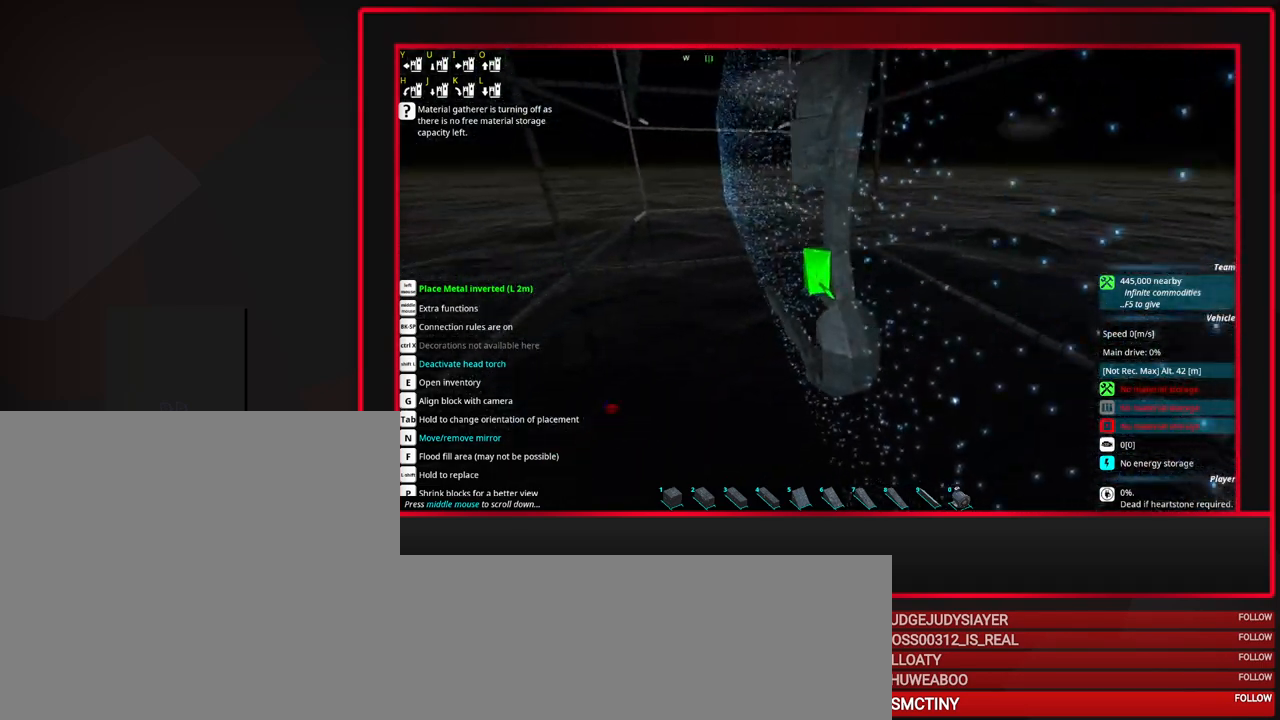
{"keys": [], "mouse": [], "events": []}
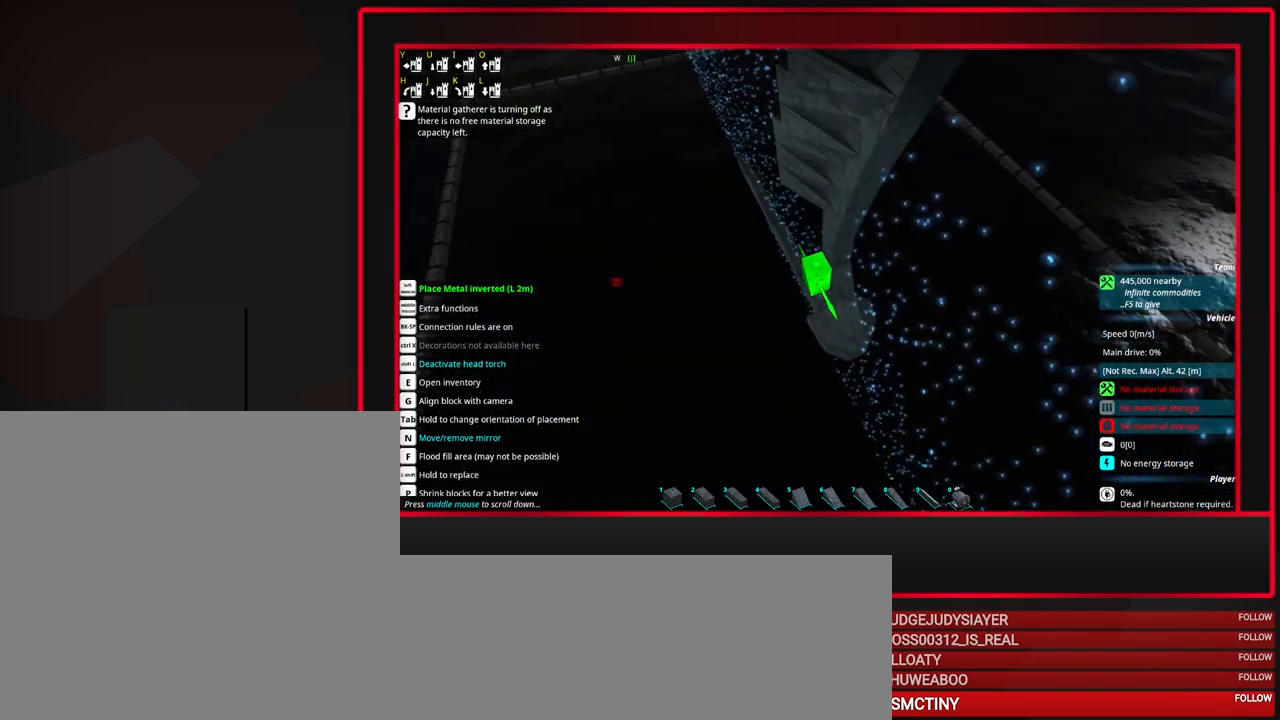
{"keys": [], "mouse": [], "events": [[183, "mouse_left", "down"], [267, "mouse_left", "up"]]}
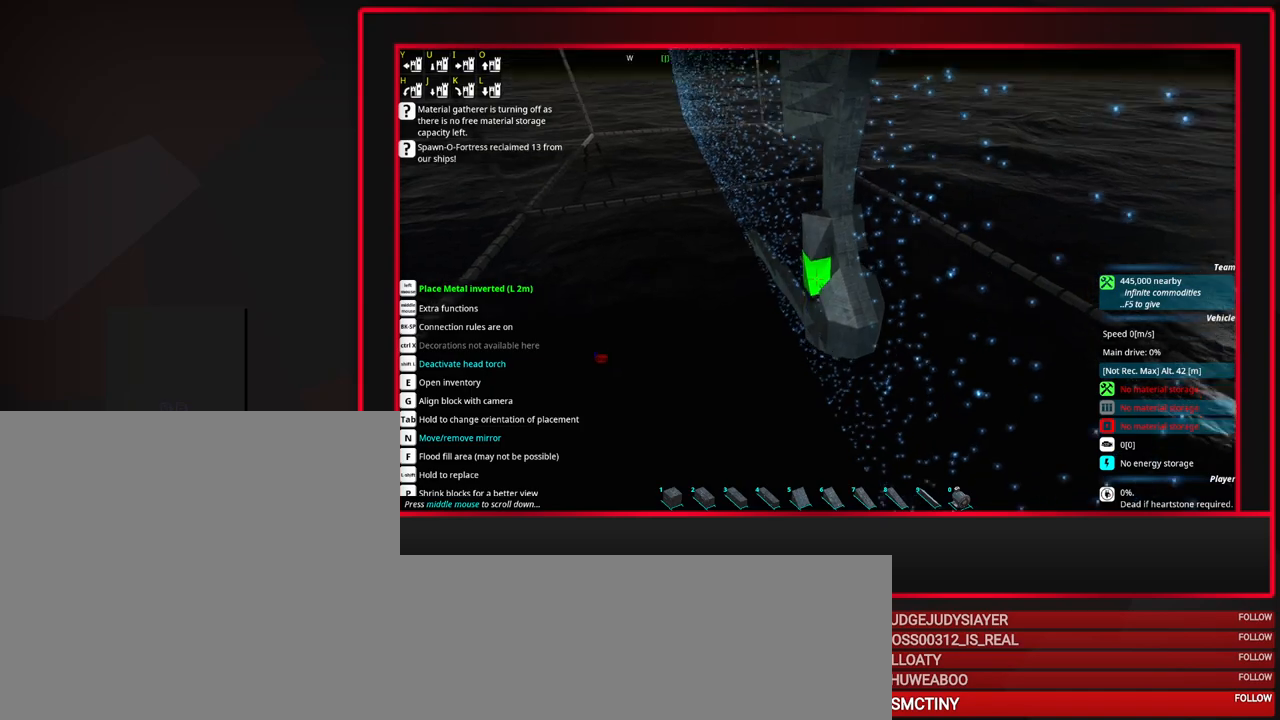
{"keys": [], "mouse": [], "events": []}
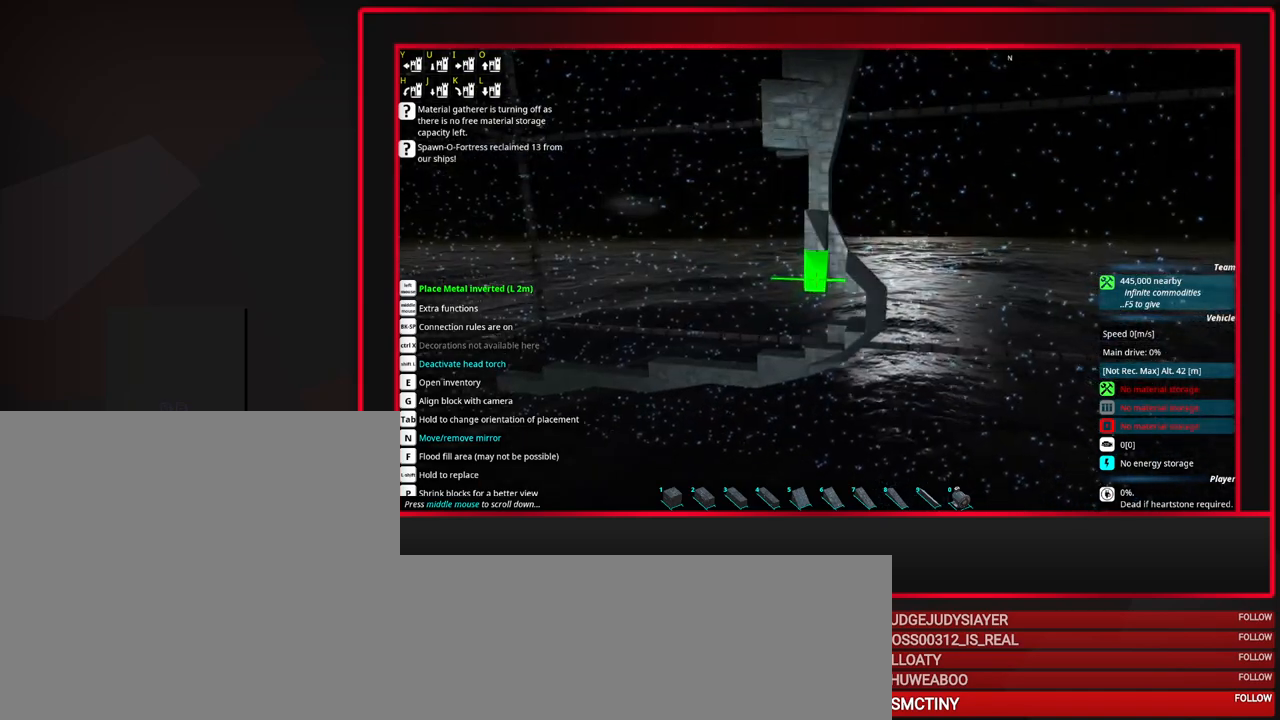
{"keys": [], "mouse": [], "events": [[67, "tab", "down"], [200, "q", "down"], [300, "q", "up"], [483, "tab", "up"]]}
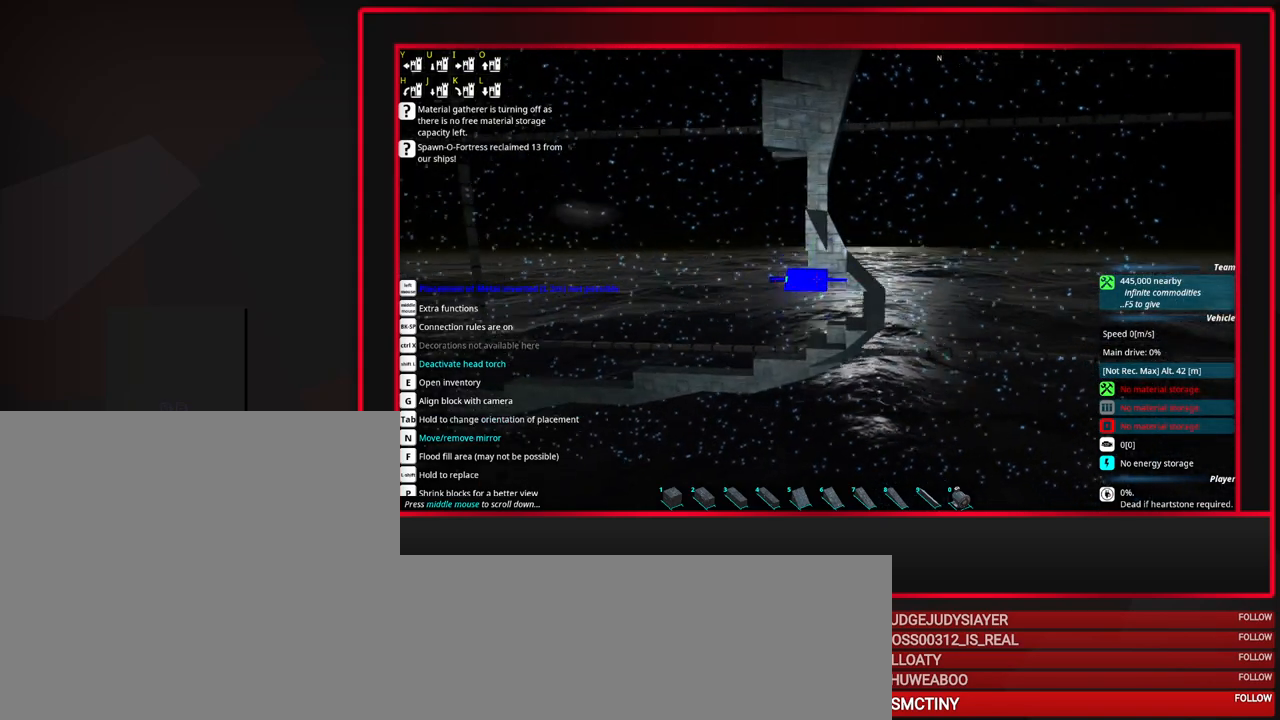
{"keys": [], "mouse": [], "events": []}
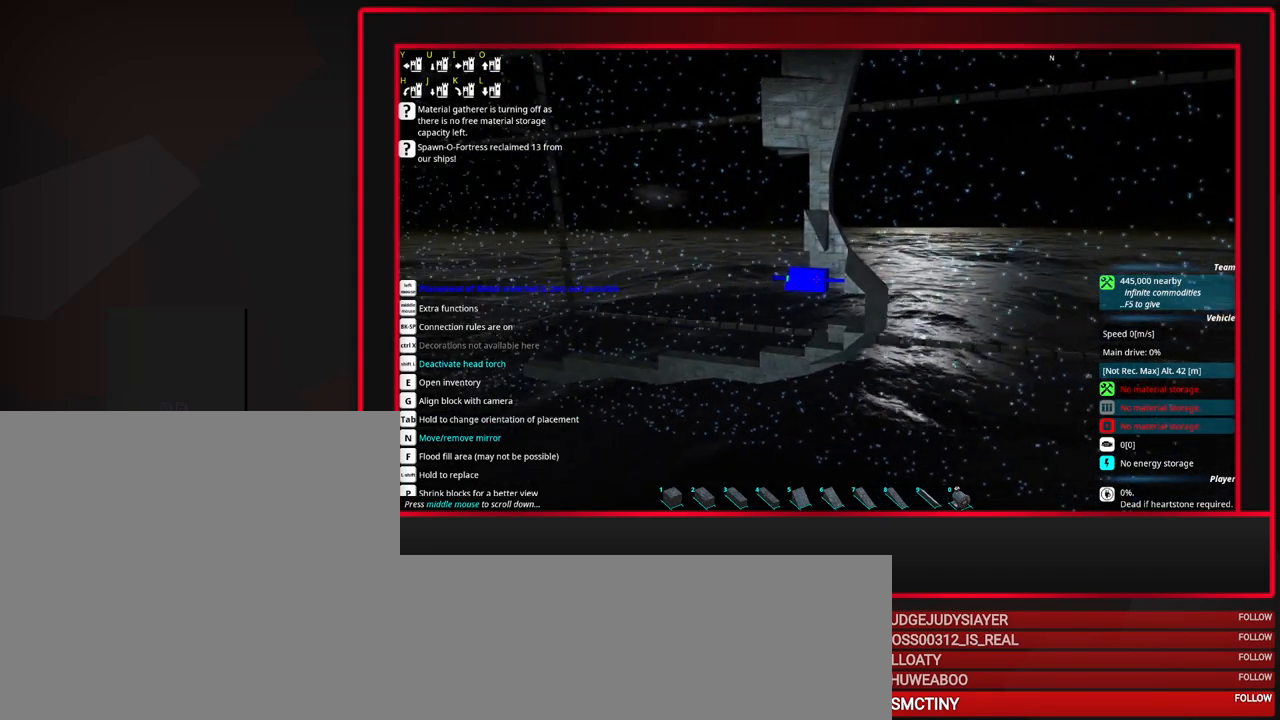
{"keys": [], "mouse": [], "events": [[333, "alt_l", "down"], [433, "alt_l", "up"]]}
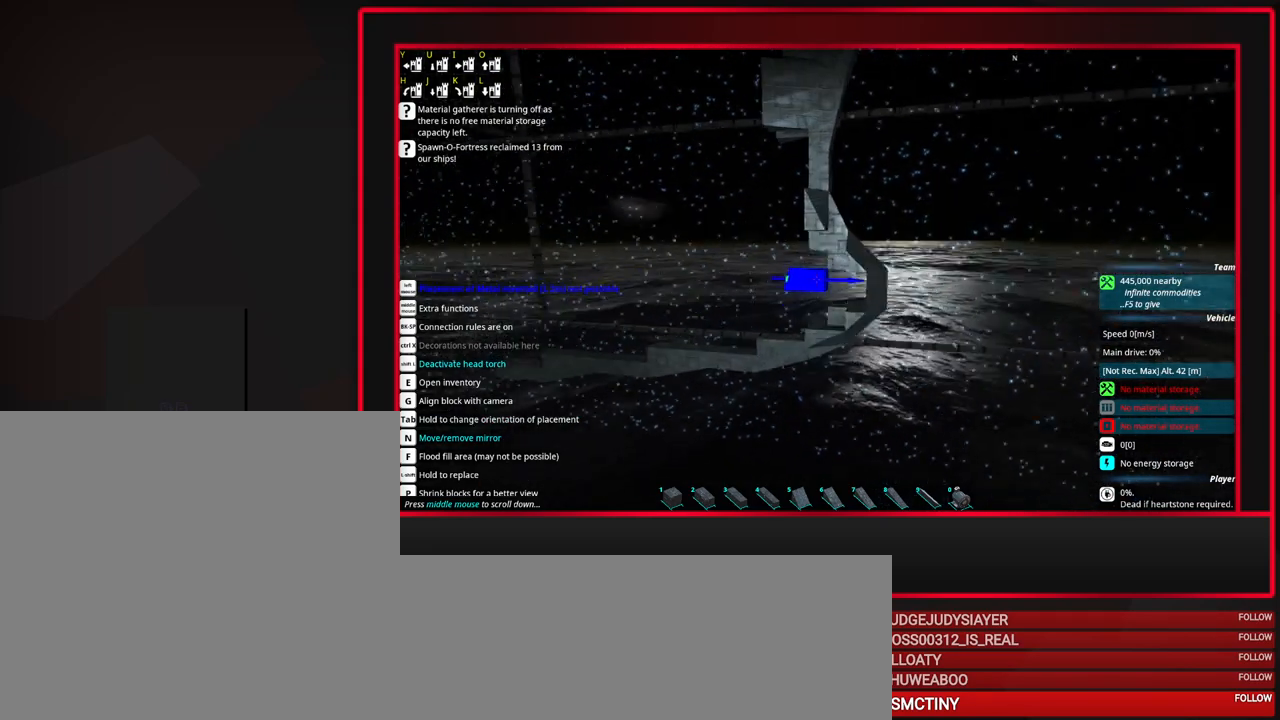
{"keys": [], "mouse": [], "events": [[67, "alt_l", "down"], [167, "alt_l", "up"], [300, "alt_l", "down"], [400, "alt_l", "up"]]}
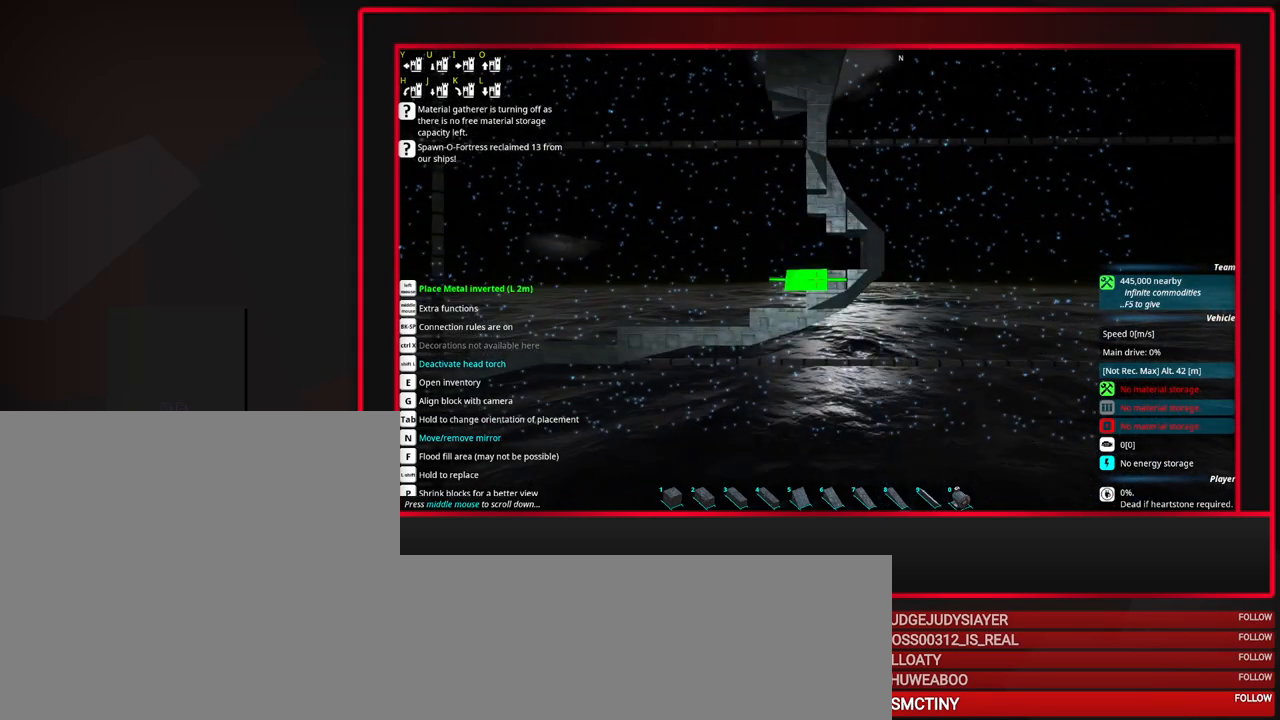
{"keys": [], "mouse": [], "events": [[33, "alt_l", "down"], [133, "alt_l", "up"], [367, "alt_l", "down"], [417, "alt_l", "up"]]}
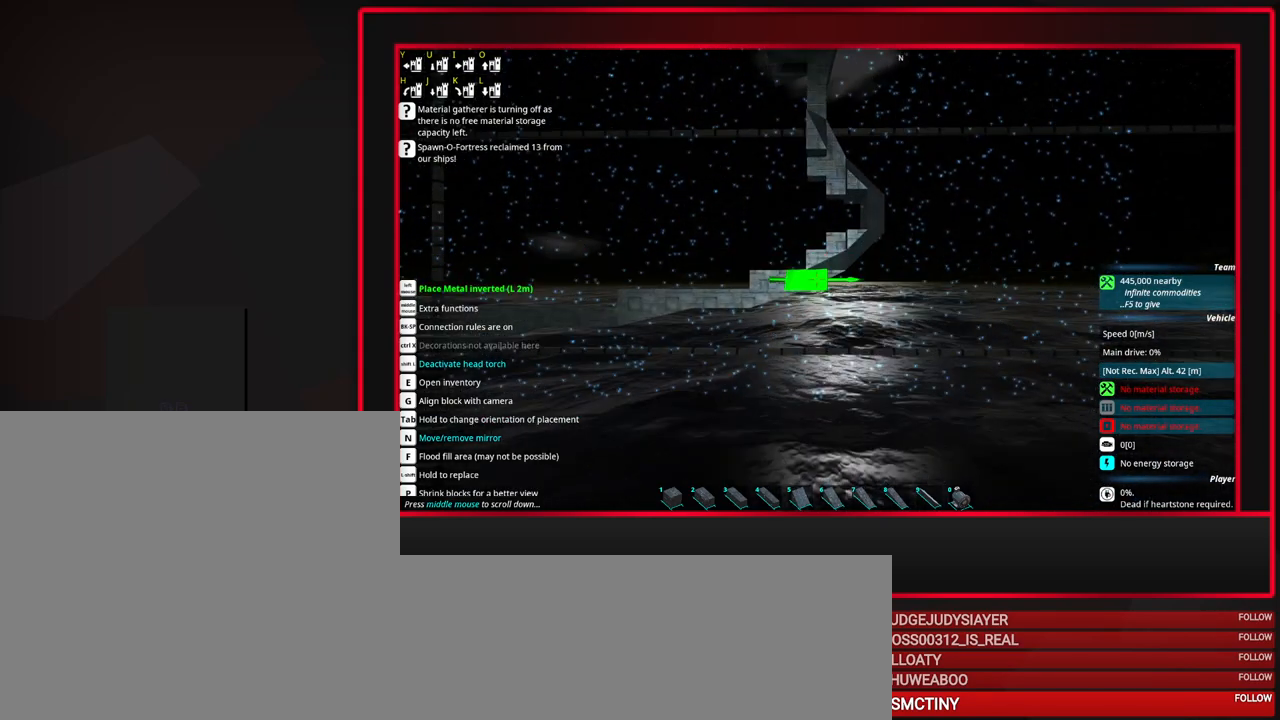
{"keys": ["tab"], "mouse": [], "events": [[100, "tab", "down"], [233, "e", "down"], [283, "e", "up"]]}
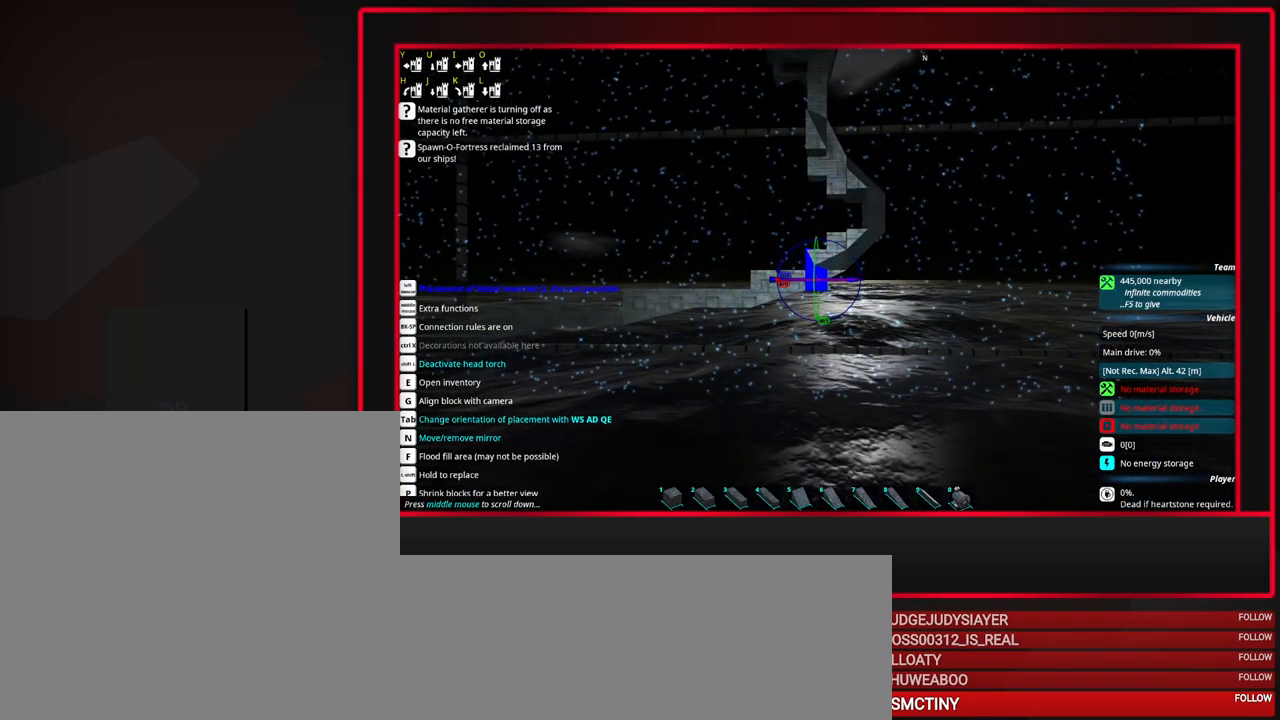
{"keys": [], "mouse": [], "events": [[17, "e", "down"], [67, "e", "up"], [200, "tab", "up"]]}
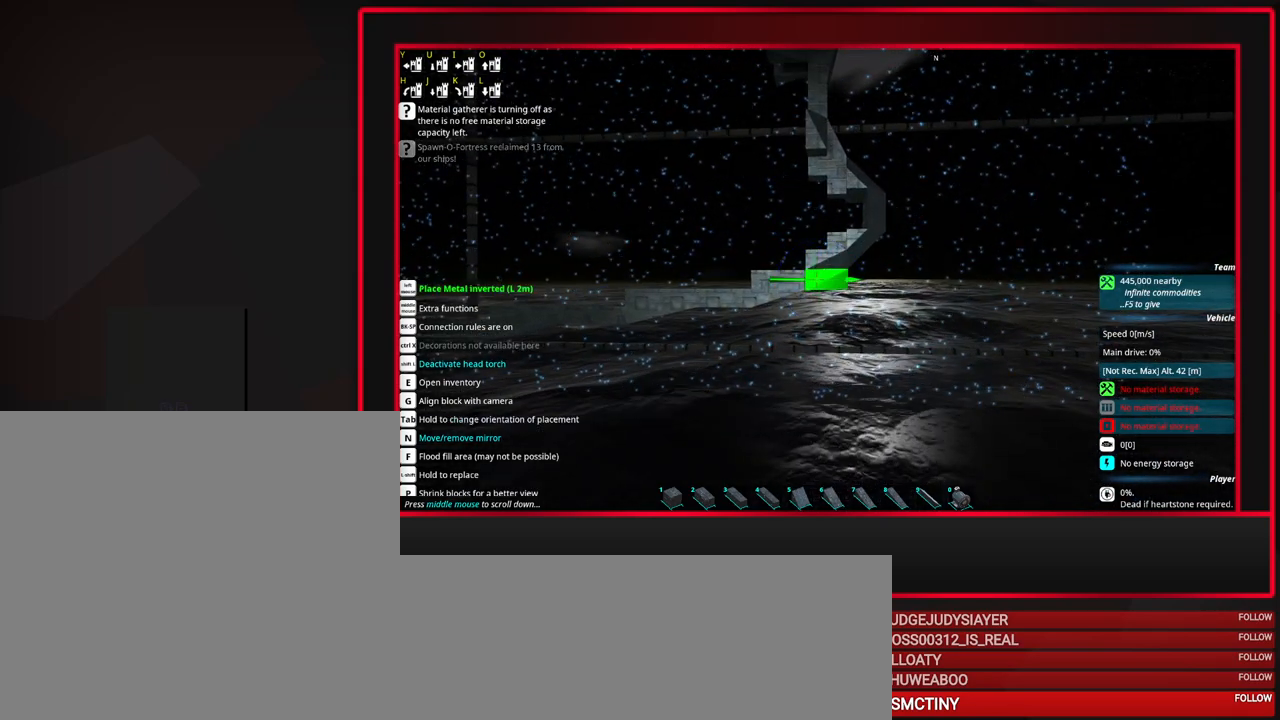
{"keys": [], "mouse": [], "events": [[33, "a", "down"], [133, "a", "up"], [317, "a", "down"], [367, "a", "up"]]}
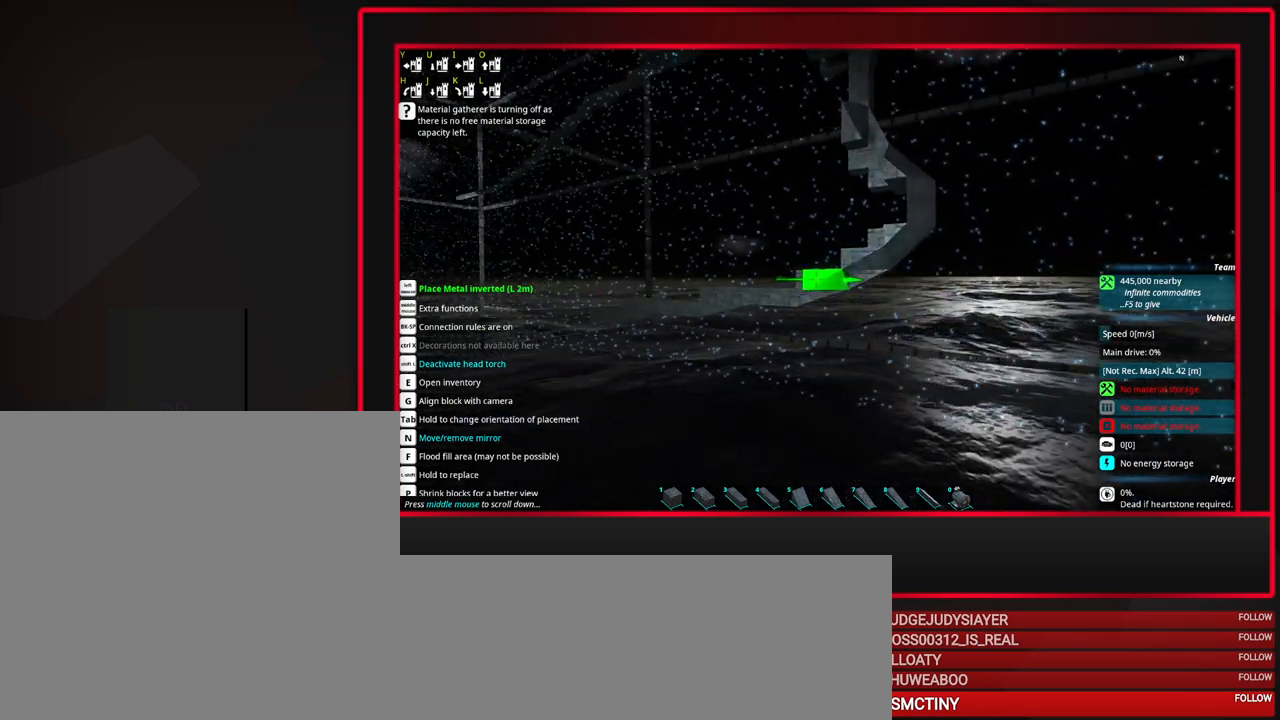
{"keys": [], "mouse": [], "events": []}